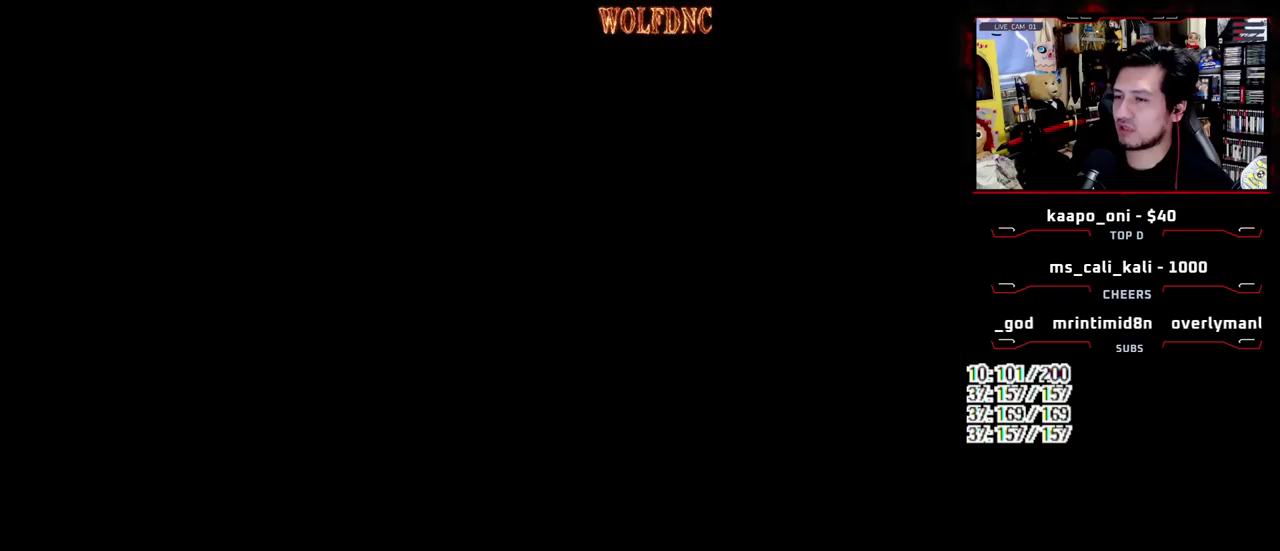
Gameplay with a controller (PlayStation layout); each line is a JSON object with the inputs held at the frame after it. "events" lists button and stick changes between this image and that frame as [ms after this image, input, new state], when the widget could be followed in between. Not read: L3 R3 SELECT.
{"buttons": ["DPAD_LEFT"], "events": [[33, "SQUARE", "up"], [83, "CROSS", "up"], [217, "SQUARE", "down"], [267, "SQUARE", "up"], [317, "SQUARE", "down"], [367, "DPAD_LEFT", "down"], [400, "SQUARE", "up"], [450, "SQUARE", "down"], [500, "SQUARE", "up"]]}
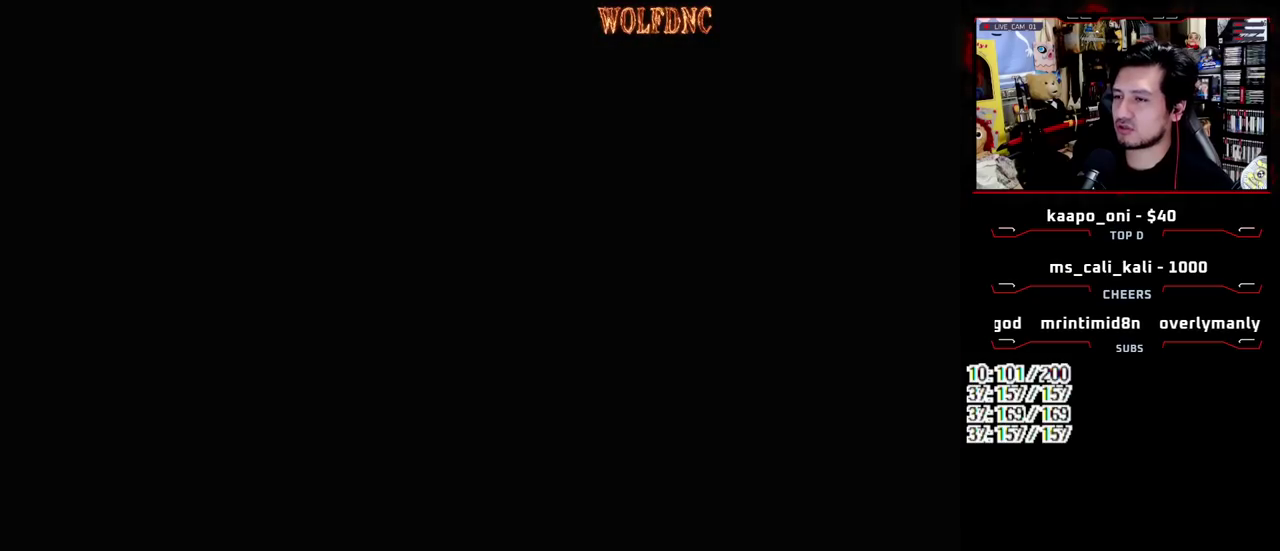
{"buttons": ["SQUARE", "DPAD_DOWN", "DPAD_LEFT"], "events": [[50, "SQUARE", "down"], [150, "SQUARE", "up"], [383, "DPAD_DOWN", "down"], [467, "SQUARE", "down"]]}
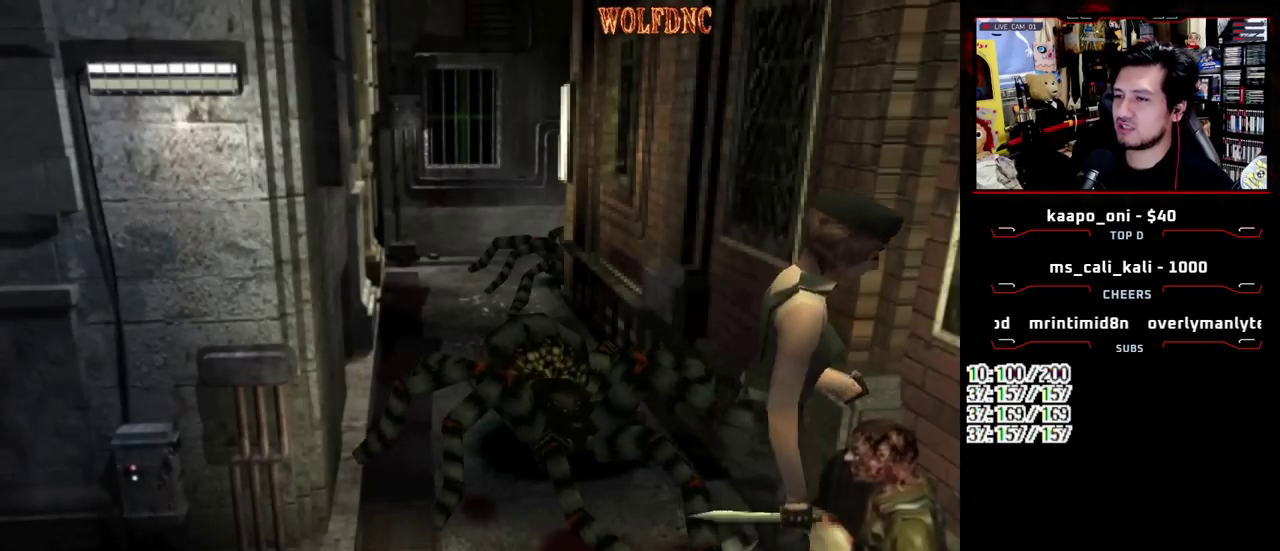
{"buttons": ["SQUARE", "DPAD_UP", "DPAD_LEFT"], "events": [[17, "DPAD_DOWN", "up"], [67, "SQUARE", "up"], [250, "DPAD_UP", "down"], [250, "SQUARE", "down"]]}
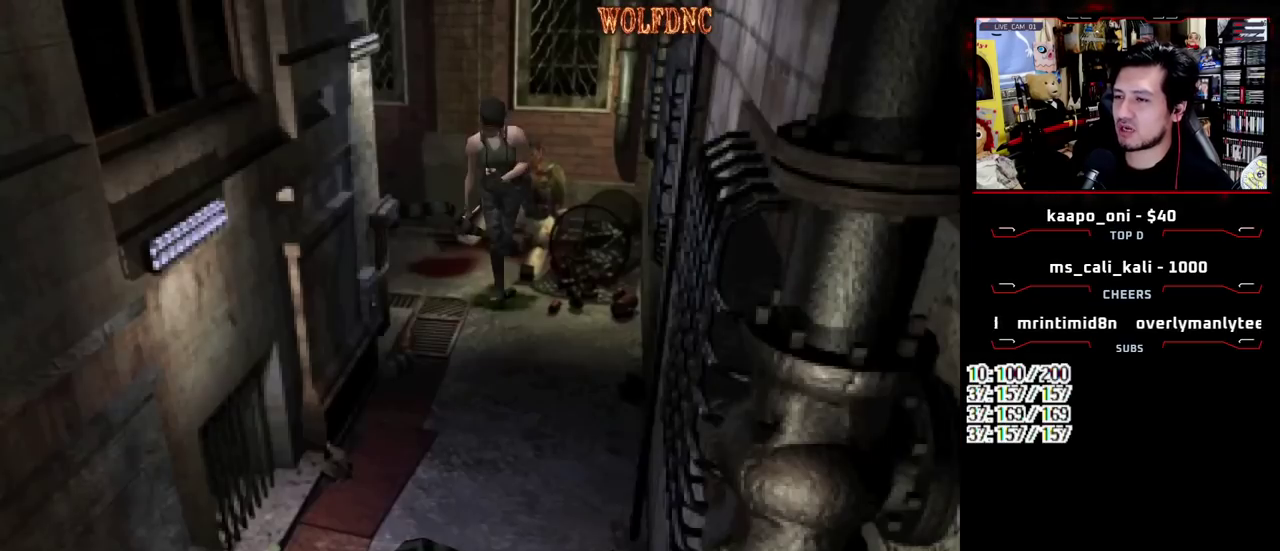
{"buttons": ["SQUARE", "DPAD_UP", "DPAD_RIGHT"], "events": [[33, "DPAD_LEFT", "up"], [450, "DPAD_RIGHT", "down"]]}
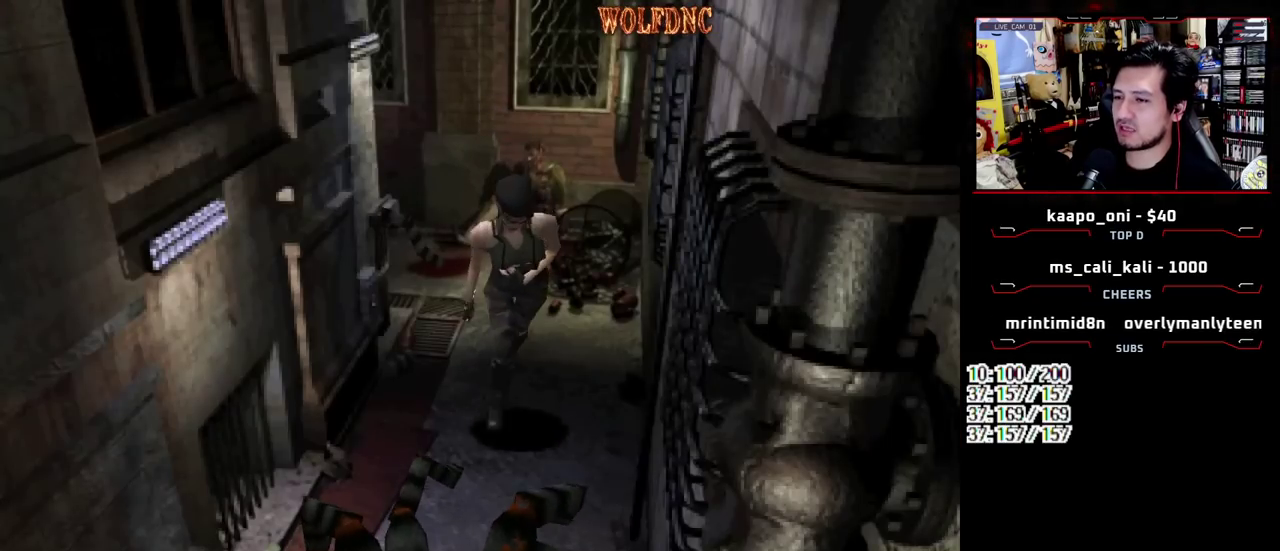
{"buttons": ["SQUARE", "DPAD_UP", "DPAD_LEFT"], "events": [[333, "DPAD_RIGHT", "up"], [417, "DPAD_LEFT", "down"]]}
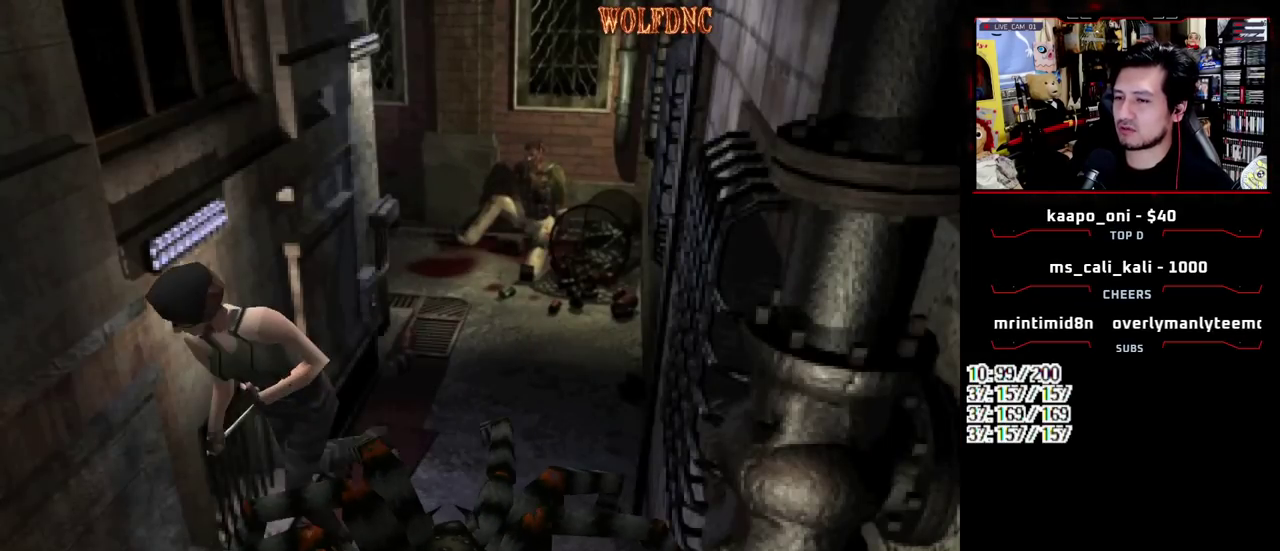
{"buttons": ["SQUARE", "DPAD_UP", "DPAD_LEFT"], "events": [[167, "DPAD_LEFT", "up"], [433, "DPAD_LEFT", "down"]]}
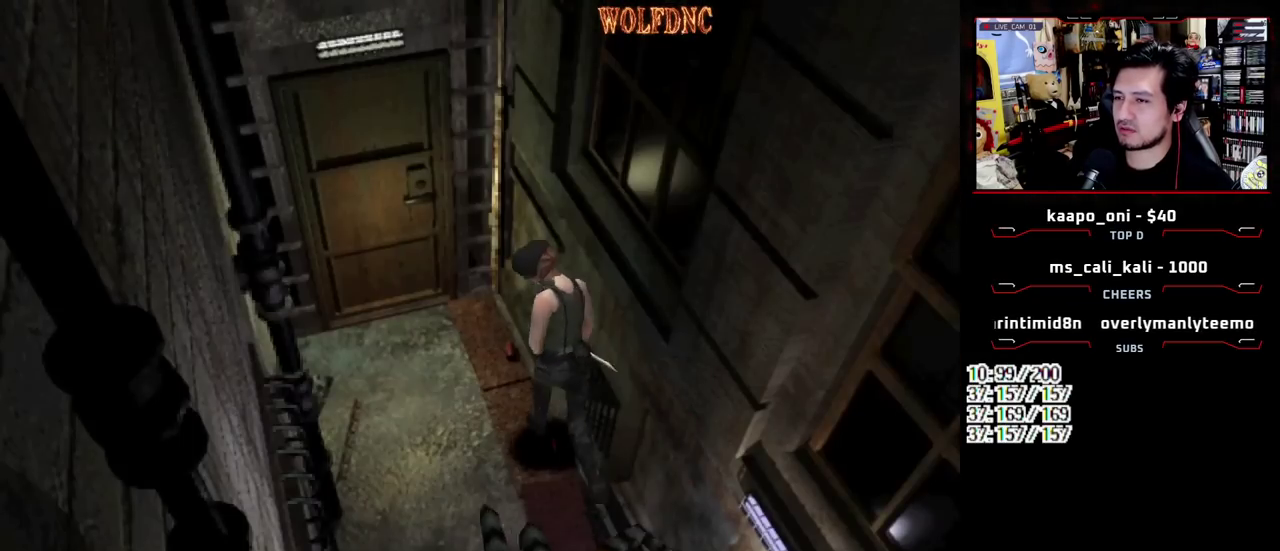
{"buttons": ["SQUARE", "DPAD_UP", "DPAD_LEFT"], "events": [[33, "DPAD_LEFT", "up"], [167, "DPAD_LEFT", "down"], [267, "CROSS", "down"], [500, "CROSS", "up"]]}
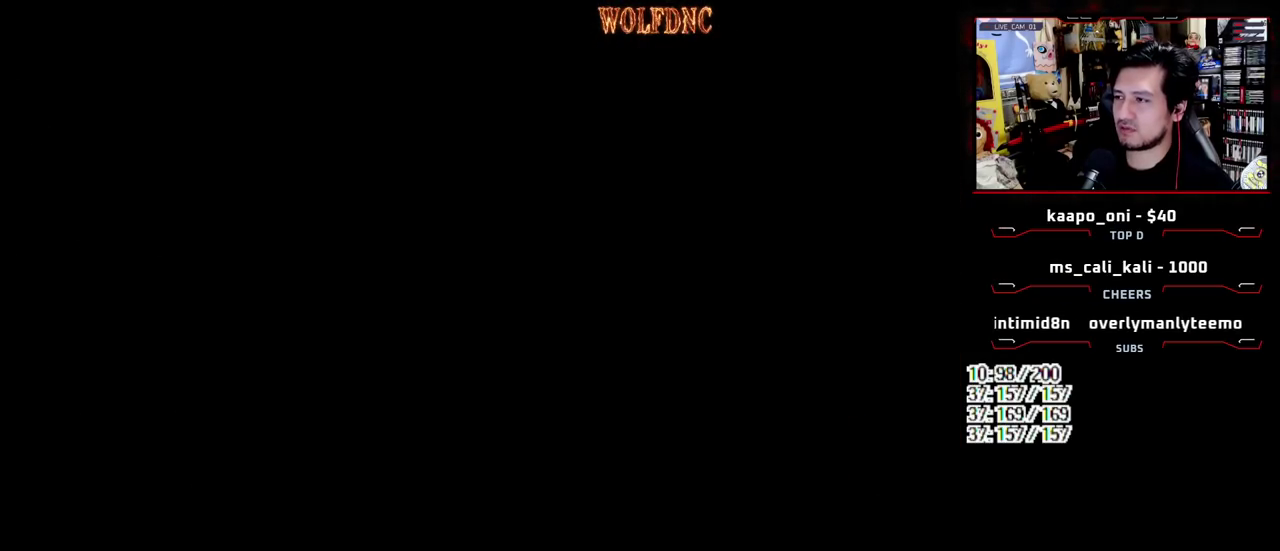
{"buttons": ["DPAD_LEFT"], "events": [[150, "DPAD_UP", "up"], [150, "SQUARE", "up"]]}
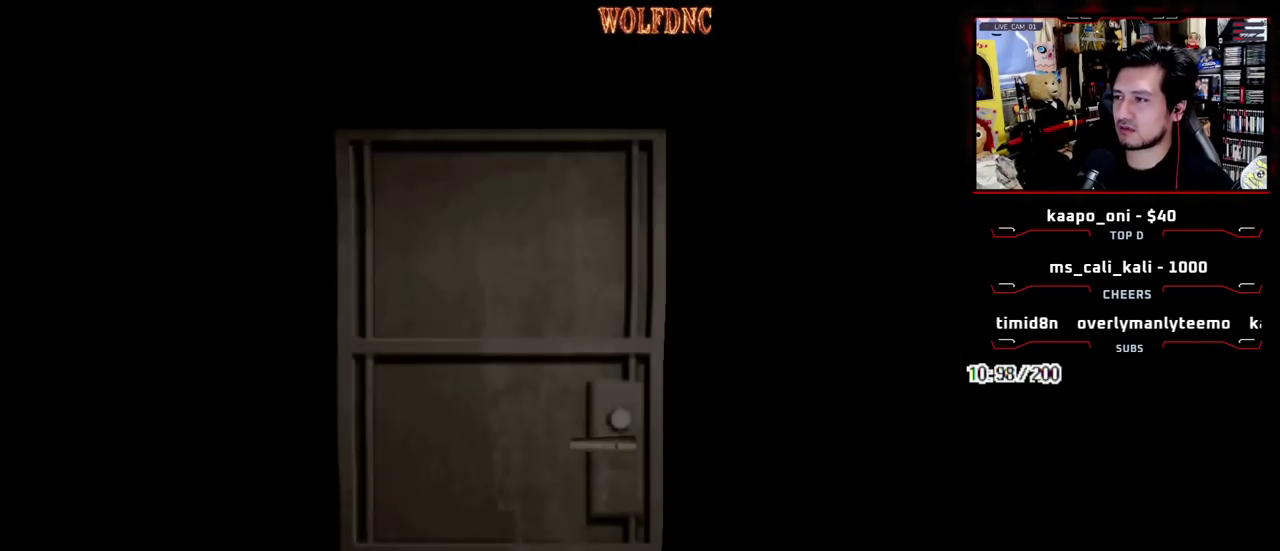
{"buttons": ["DPAD_LEFT"], "events": []}
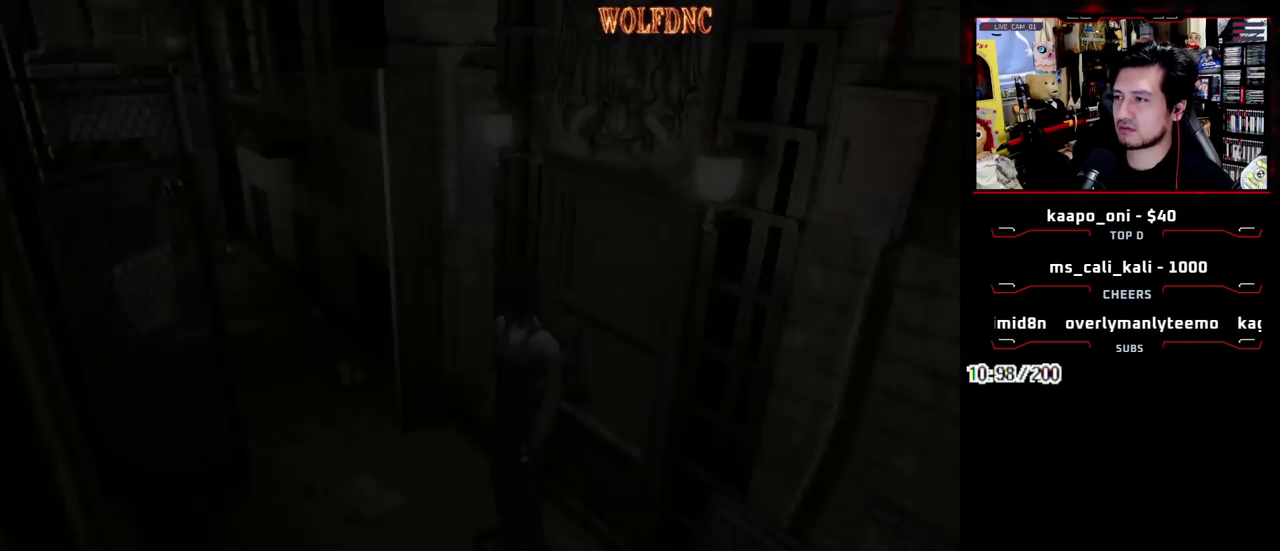
{"buttons": [], "events": [[167, "CIRCLE", "down"], [217, "CIRCLE", "up"], [317, "CIRCLE", "down"], [367, "DPAD_LEFT", "up"], [417, "CIRCLE", "up"]]}
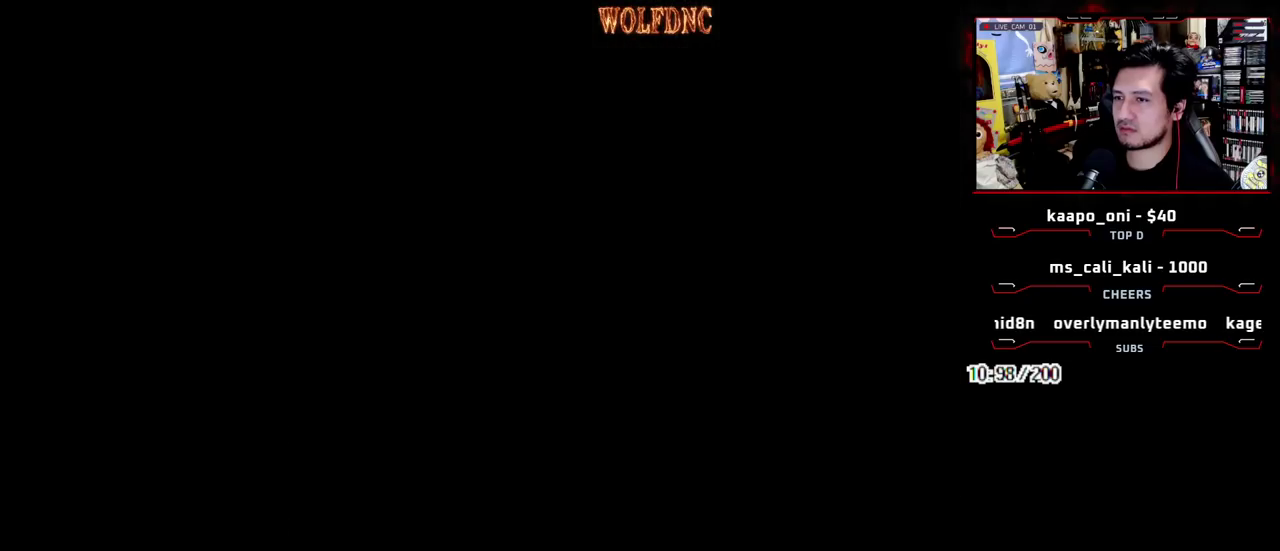
{"buttons": ["DPAD_DOWN"], "events": [[233, "DPAD_DOWN", "down"], [333, "DPAD_DOWN", "up"], [417, "DPAD_DOWN", "down"]]}
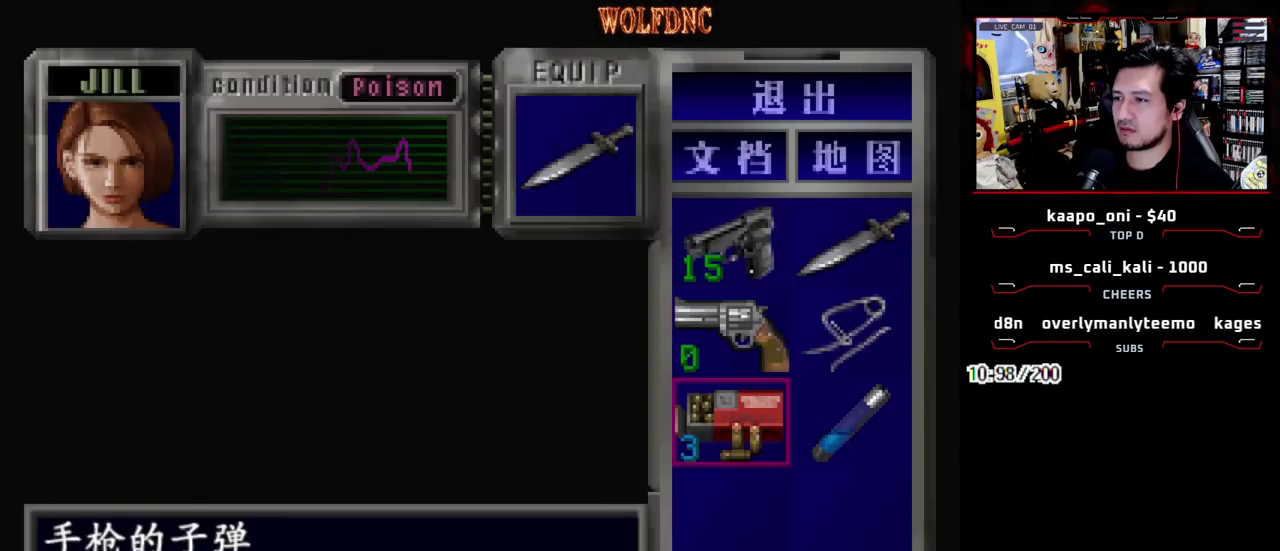
{"buttons": ["CROSS"], "events": [[17, "DPAD_DOWN", "up"], [17, "DPAD_RIGHT", "down"], [167, "CROSS", "down"], [167, "DPAD_RIGHT", "up"], [250, "CROSS", "up"], [300, "CROSS", "down"]]}
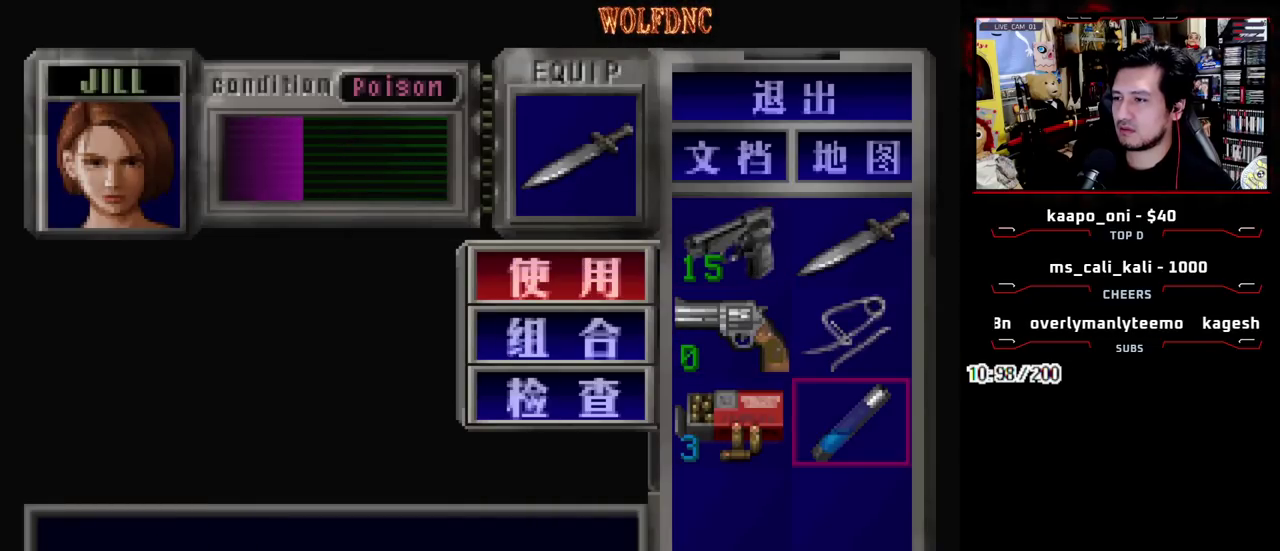
{"buttons": [], "events": [[33, "CROSS", "up"]]}
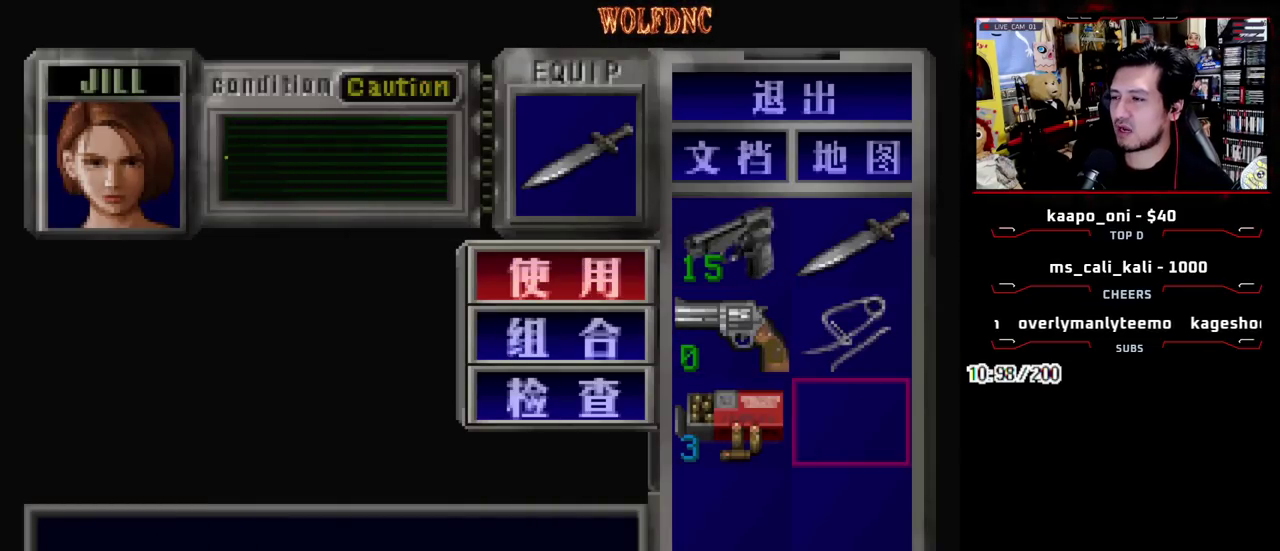
{"buttons": [], "events": []}
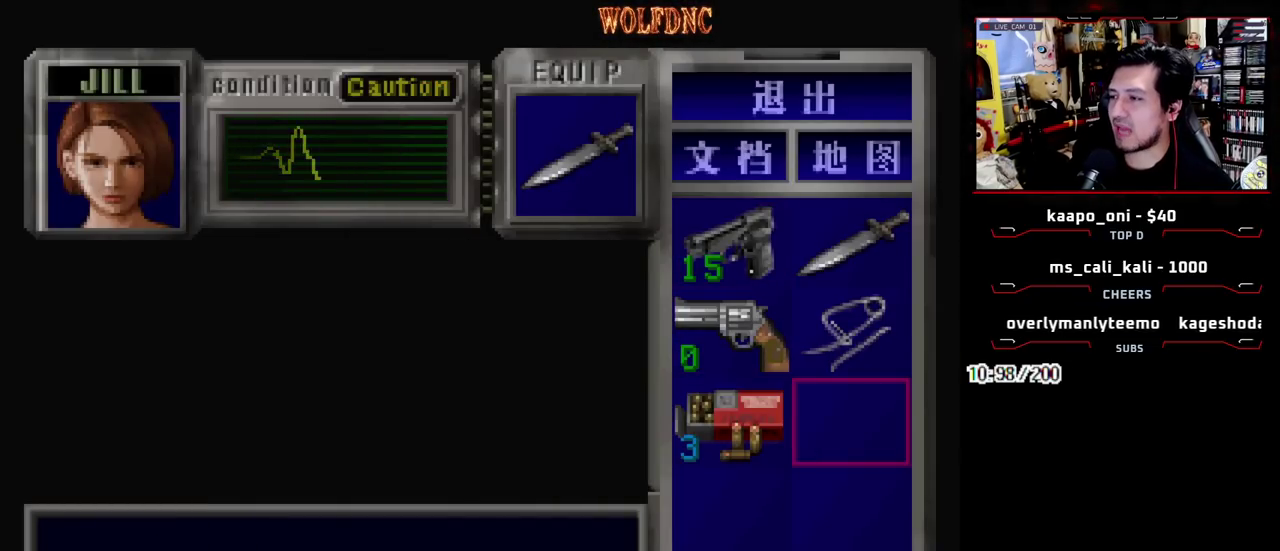
{"buttons": [], "events": [[250, "SQUARE", "down"], [350, "SQUARE", "up"]]}
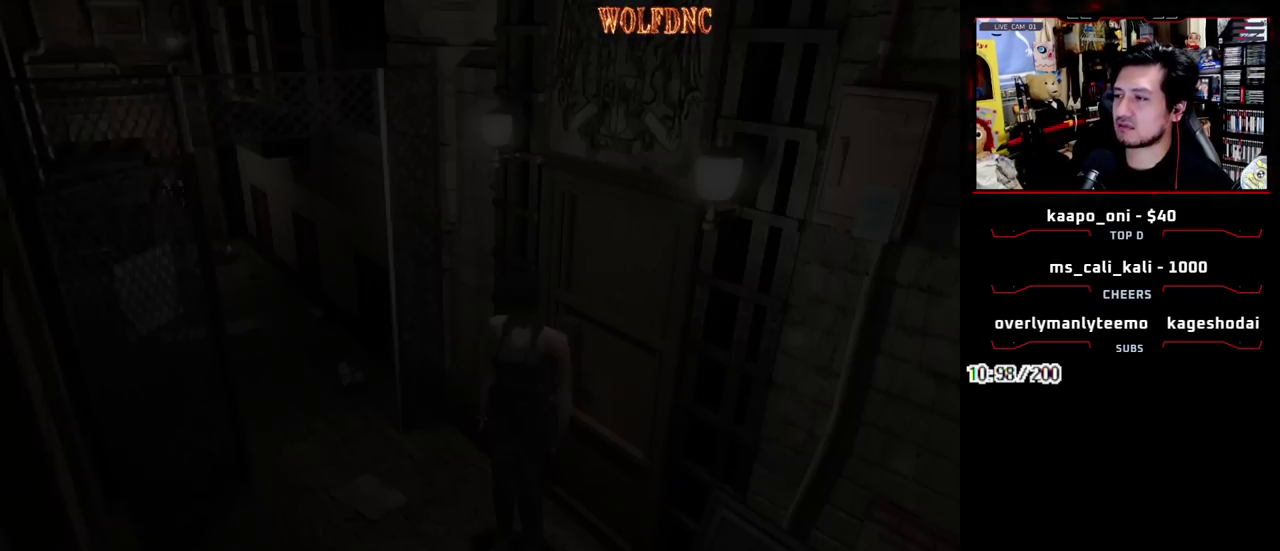
{"buttons": ["SQUARE", "DPAD_UP", "DPAD_LEFT"], "events": [[33, "DPAD_UP", "down"], [83, "SQUARE", "down"], [167, "DPAD_LEFT", "down"]]}
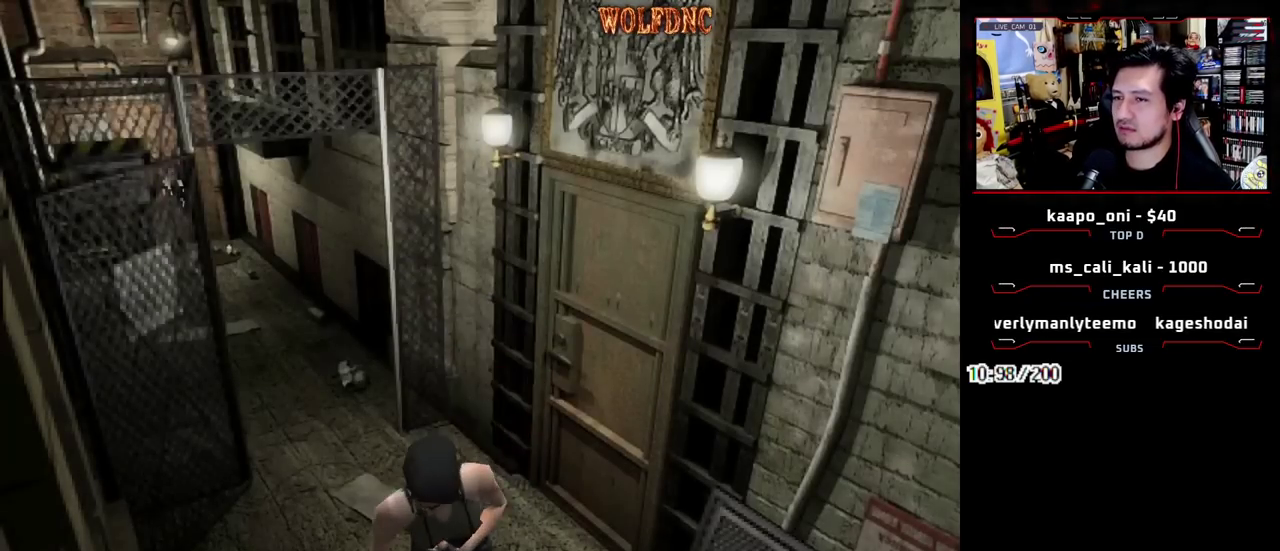
{"buttons": ["SQUARE", "DPAD_UP"], "events": [[283, "DPAD_LEFT", "up"]]}
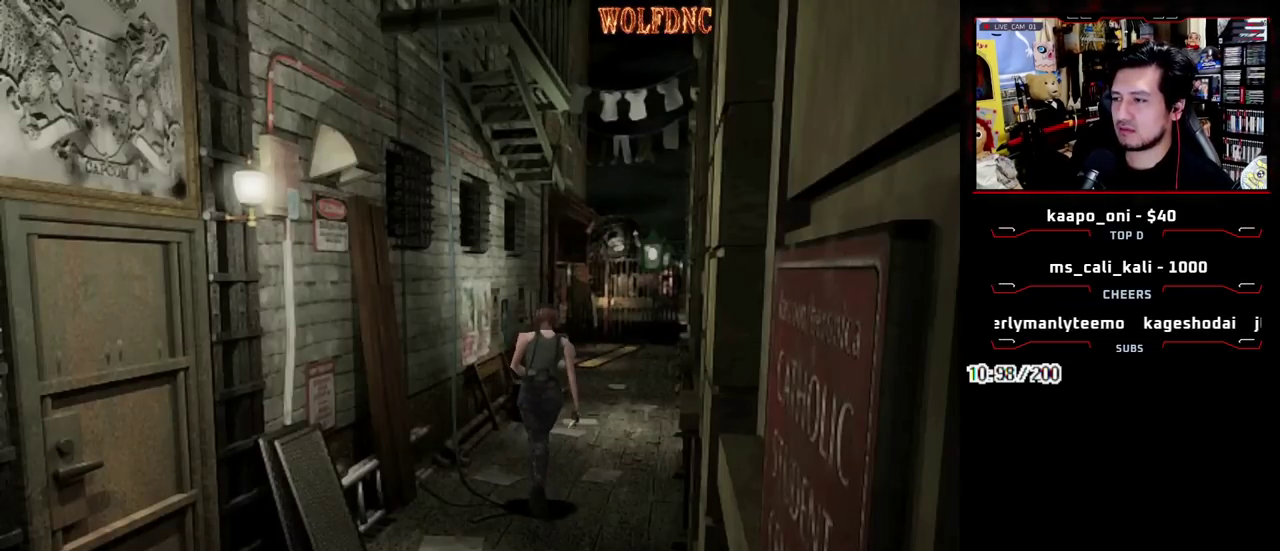
{"buttons": ["SQUARE", "DPAD_UP"], "events": [[117, "DPAD_RIGHT", "down"], [200, "DPAD_RIGHT", "up"]]}
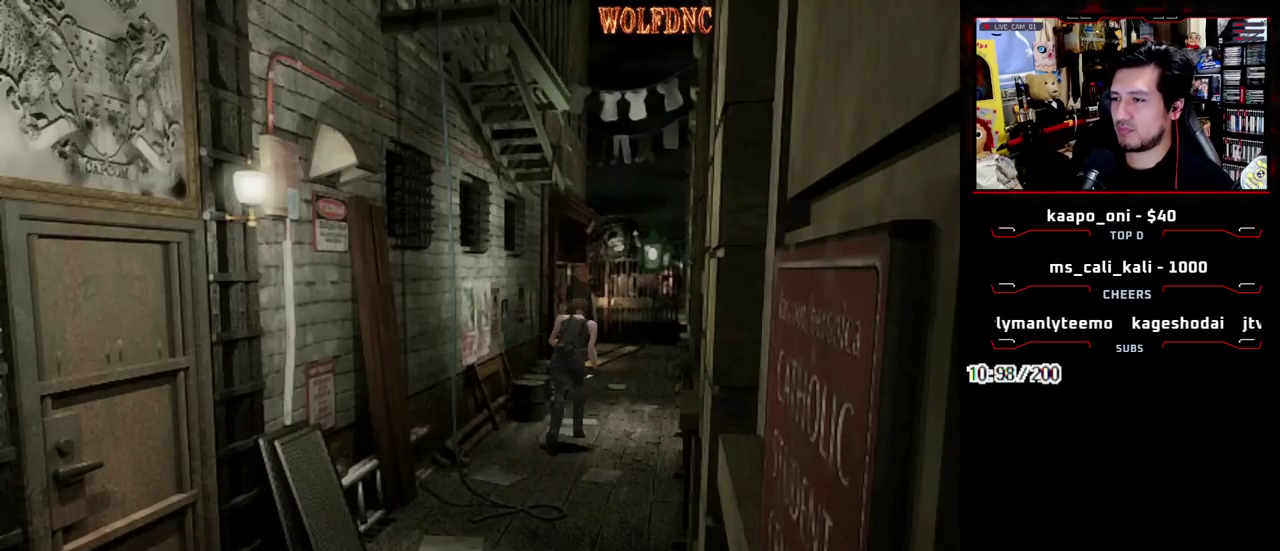
{"buttons": ["SQUARE", "DPAD_UP"], "events": [[217, "DPAD_LEFT", "down"], [317, "DPAD_LEFT", "up"]]}
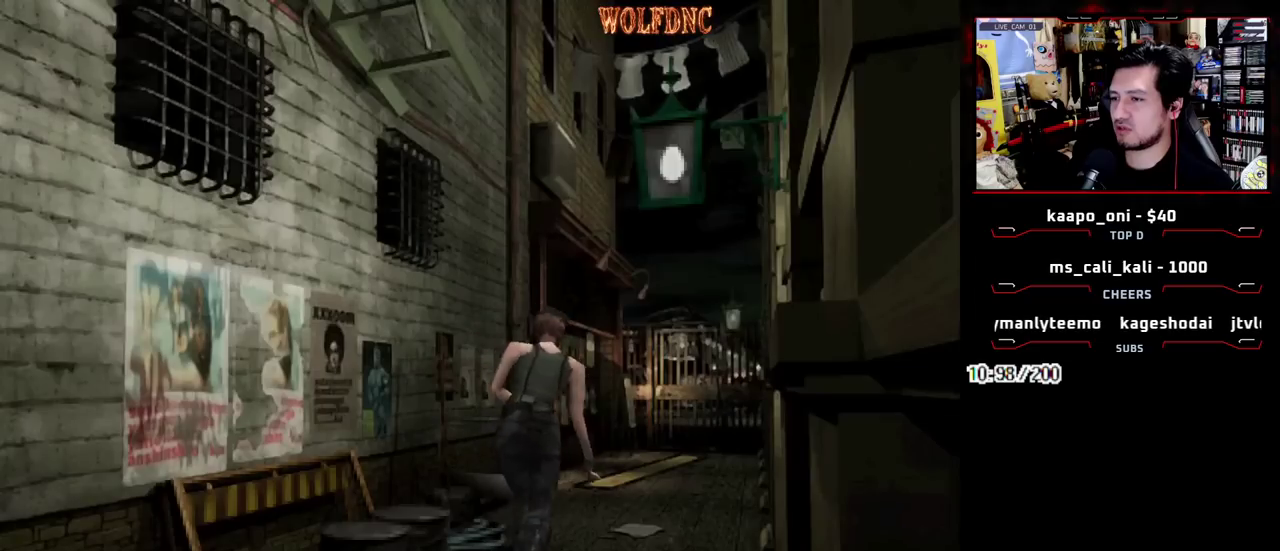
{"buttons": ["SQUARE", "DPAD_UP", "DPAD_LEFT"], "events": [[417, "DPAD_LEFT", "down"]]}
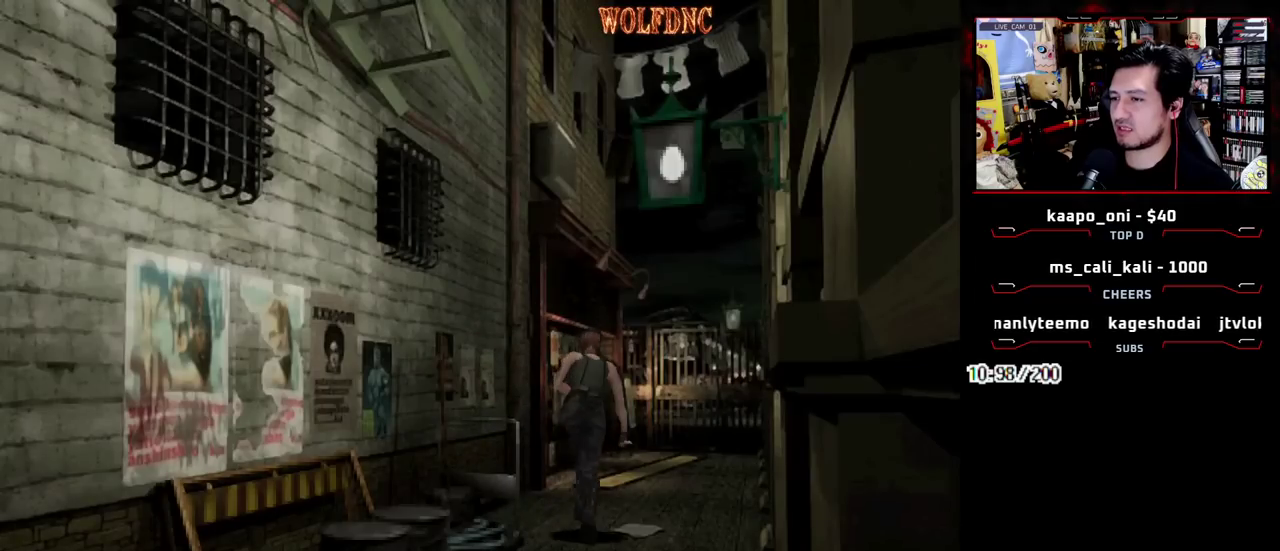
{"buttons": ["SQUARE", "DPAD_UP", "DPAD_LEFT"], "events": [[17, "DPAD_LEFT", "up"], [433, "DPAD_LEFT", "down"]]}
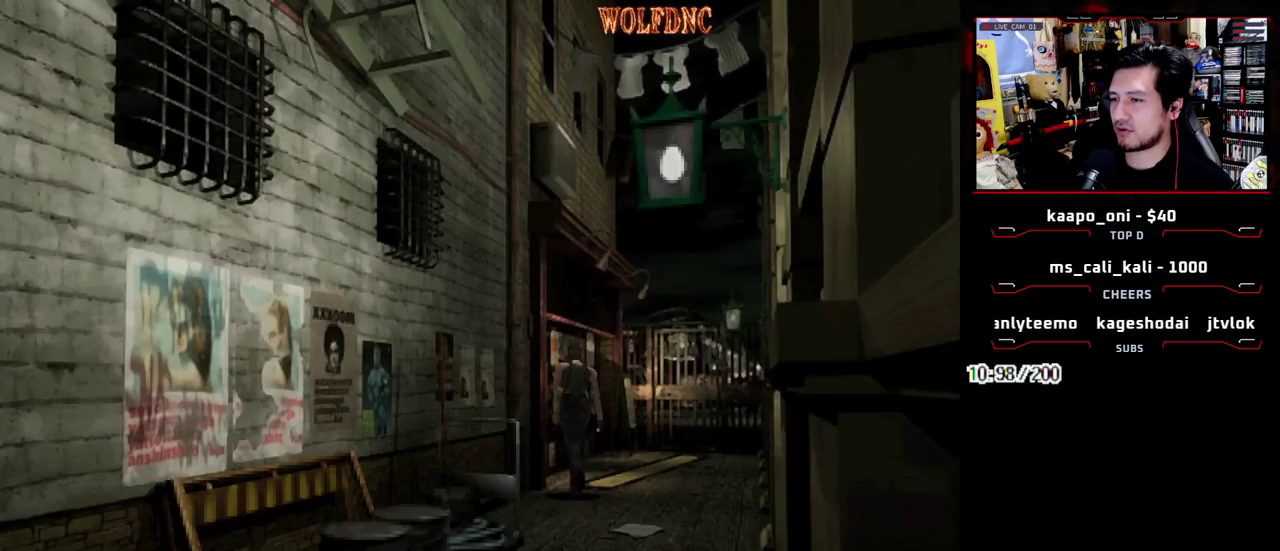
{"buttons": ["CROSS", "DPAD_UP"], "events": [[33, "DPAD_LEFT", "up"], [83, "CROSS", "down"], [217, "DPAD_RIGHT", "down"], [317, "DPAD_UP", "up"], [317, "SQUARE", "up"], [417, "DPAD_RIGHT", "up"], [417, "DPAD_UP", "down"], [450, "CROSS", "up"], [500, "CROSS", "down"]]}
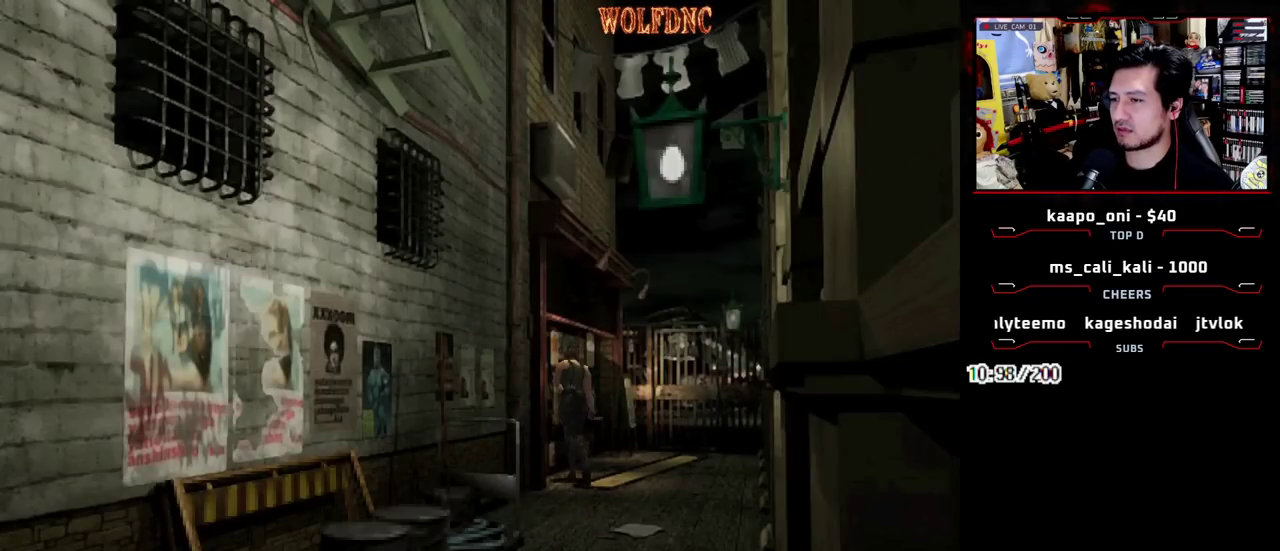
{"buttons": ["CROSS", "DPAD_UP"], "events": [[50, "DPAD_UP", "up"], [100, "DPAD_UP", "down"], [183, "CROSS", "up"], [183, "DPAD_UP", "up"], [233, "CROSS", "down"], [233, "DPAD_UP", "down"], [283, "DPAD_RIGHT", "down"], [383, "DPAD_RIGHT", "up"], [417, "CROSS", "up"], [467, "CROSS", "down"]]}
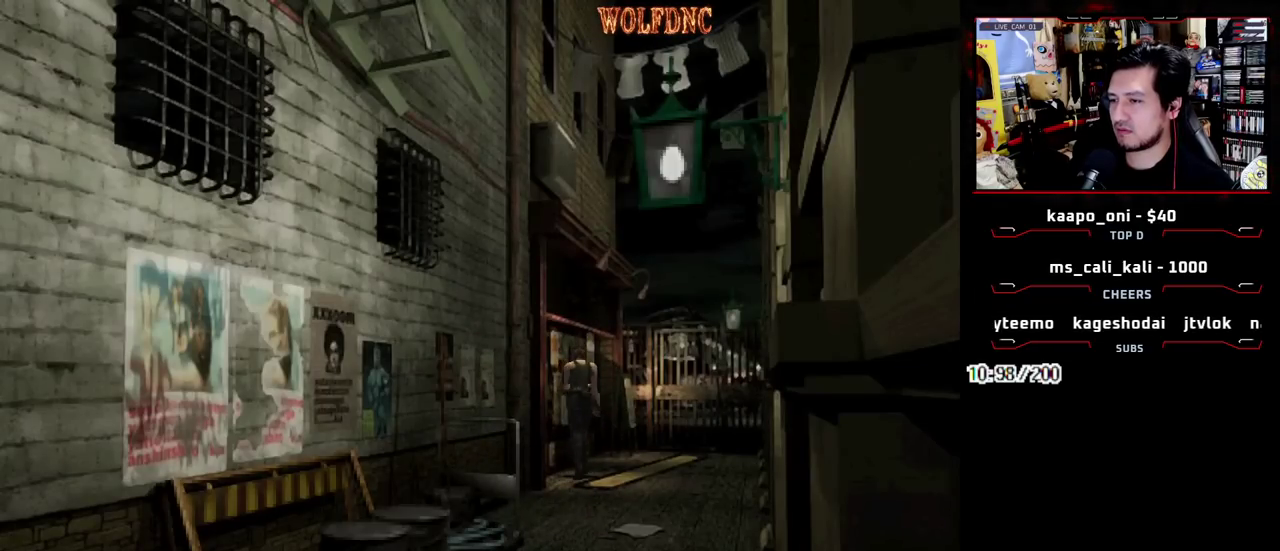
{"buttons": ["CROSS"], "events": [[17, "CROSS", "up"], [117, "CROSS", "down"], [250, "DPAD_RIGHT", "down"], [350, "DPAD_RIGHT", "up"], [350, "DPAD_UP", "up"], [400, "DPAD_UP", "down"], [483, "DPAD_UP", "up"]]}
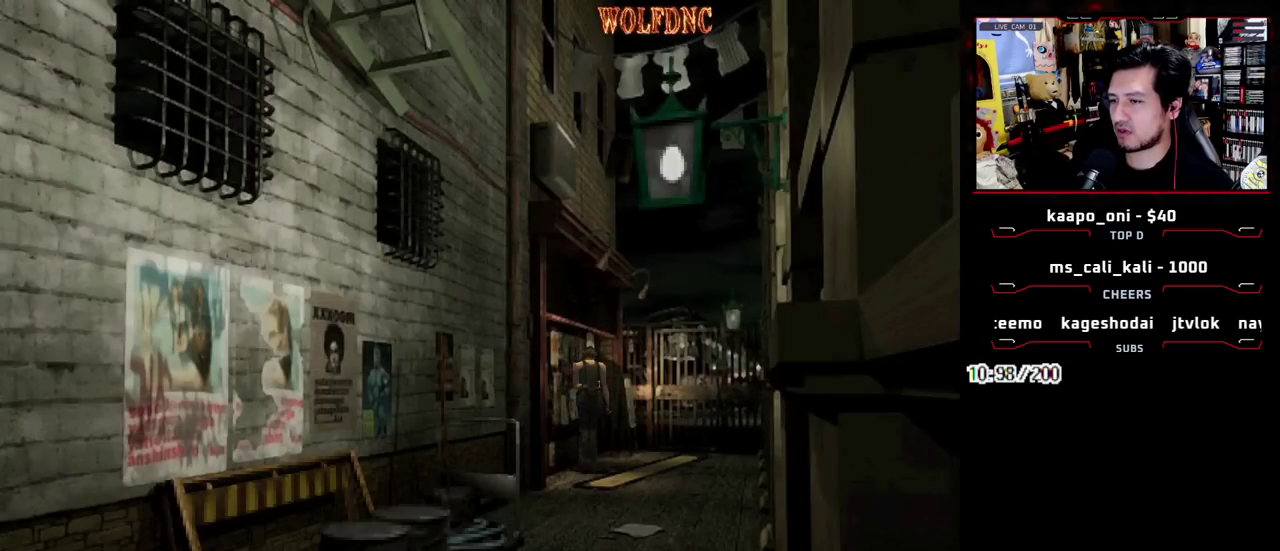
{"buttons": ["DPAD_UP"], "events": [[33, "CROSS", "up"], [33, "DPAD_UP", "down"], [83, "CROSS", "down"], [267, "CROSS", "up"], [267, "DPAD_UP", "up"], [317, "CROSS", "down"], [317, "DPAD_UP", "down"], [367, "CROSS", "up"], [417, "CROSS", "down"], [500, "CROSS", "up"]]}
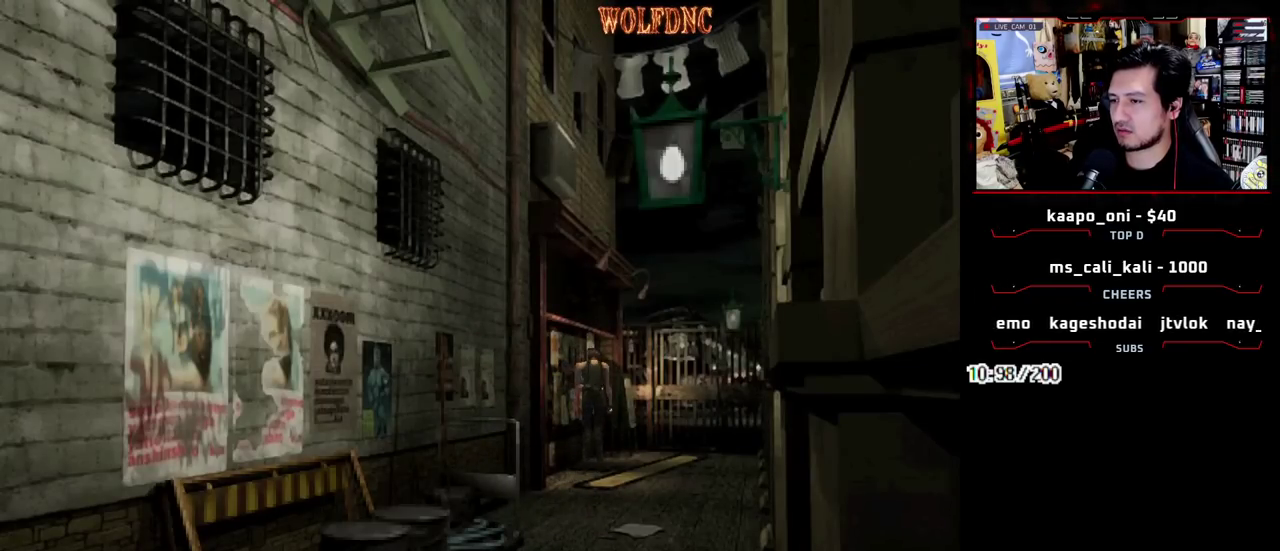
{"buttons": ["CROSS", "SQUARE"], "events": [[50, "CROSS", "down"], [50, "DPAD_UP", "up"], [100, "DPAD_UP", "down"], [183, "DPAD_UP", "up"], [250, "DPAD_UP", "down"], [350, "DPAD_UP", "up"], [400, "DPAD_UP", "down"], [400, "SQUARE", "down"], [483, "DPAD_UP", "up"]]}
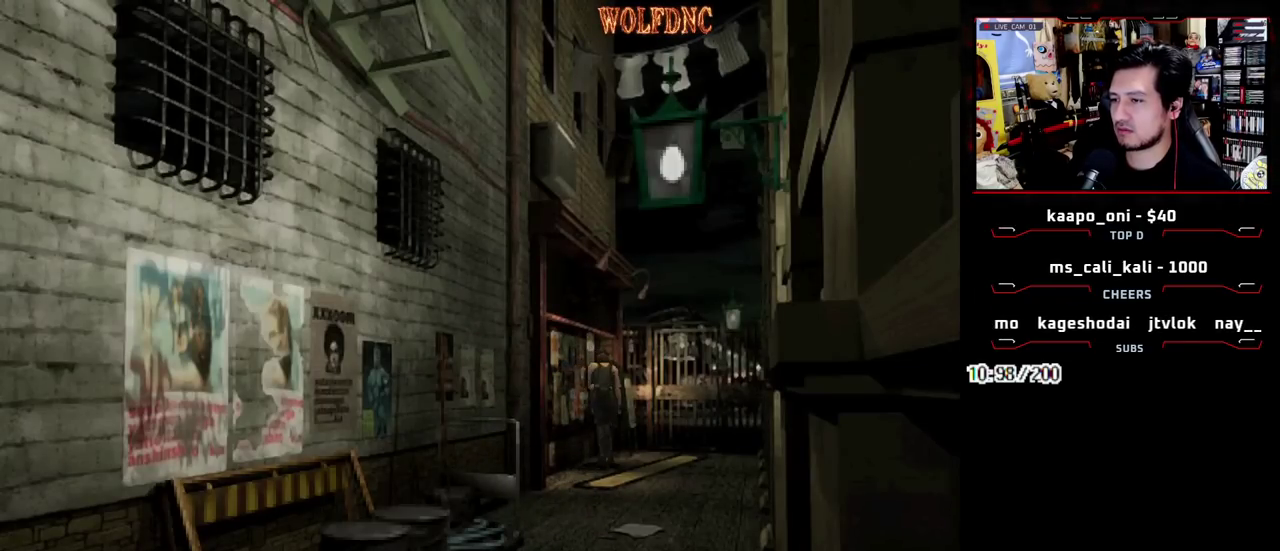
{"buttons": ["CROSS", "SQUARE", "DPAD_UP"], "events": [[33, "DPAD_UP", "down"], [133, "DPAD_UP", "up"], [217, "DPAD_UP", "down"], [217, "SQUARE", "up"], [267, "DPAD_UP", "up"], [267, "SQUARE", "down"], [400, "SQUARE", "up"], [450, "SQUARE", "down"], [500, "DPAD_UP", "down"]]}
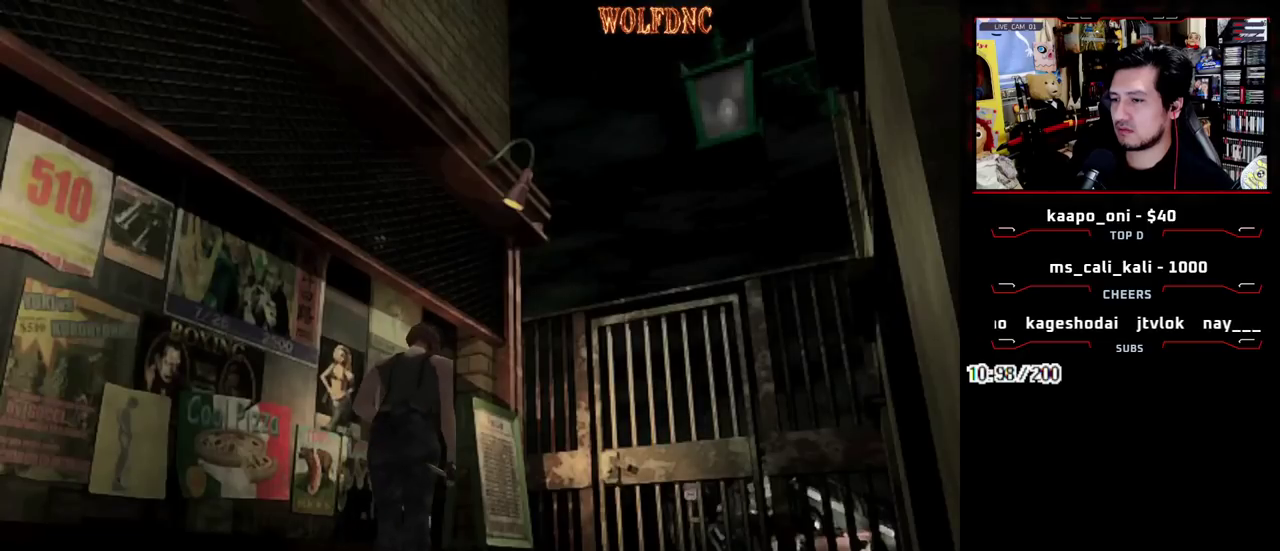
{"buttons": ["SQUARE", "DPAD_UP", "DPAD_RIGHT"], "events": [[50, "DPAD_UP", "up"], [100, "SQUARE", "up"], [150, "SQUARE", "down"], [233, "DPAD_UP", "down"], [383, "DPAD_RIGHT", "down"], [467, "CROSS", "up"]]}
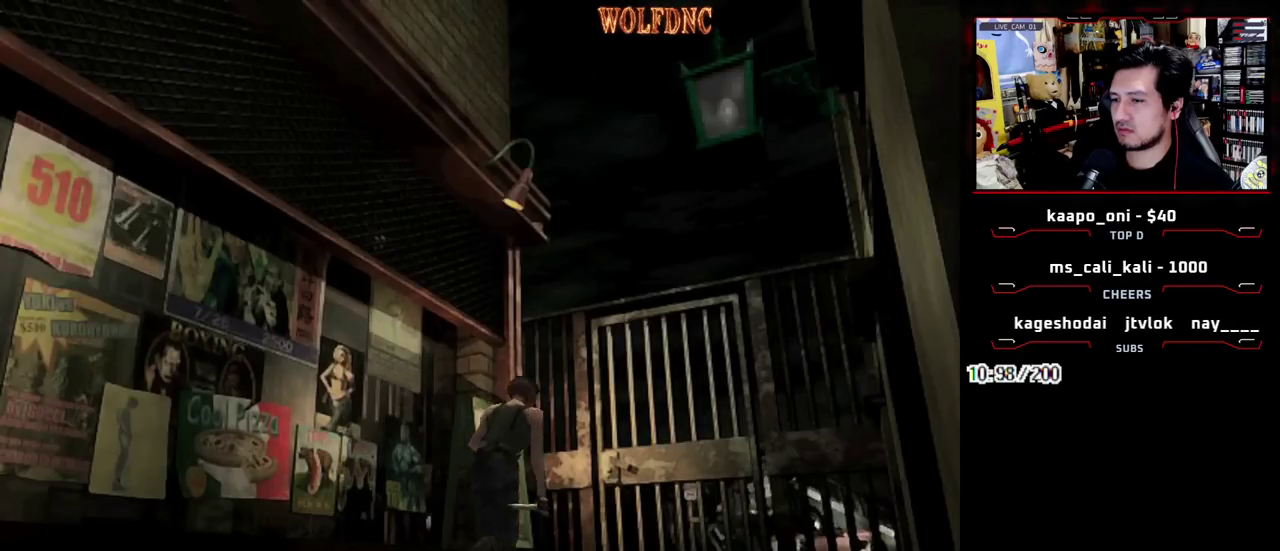
{"buttons": [], "events": [[67, "CROSS", "down"], [250, "DPAD_RIGHT", "up"], [433, "CROSS", "up"], [483, "DPAD_UP", "up"], [483, "SQUARE", "up"]]}